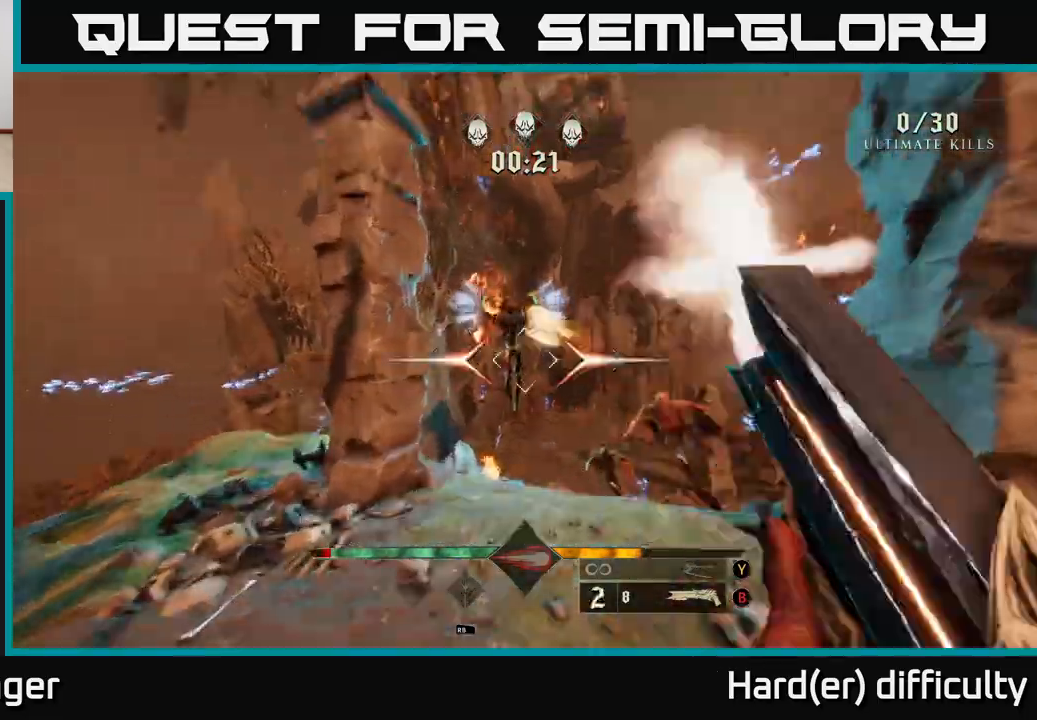
Gameplay with a controller (Xbox layout); each line is a JSON object with the inputs held at the frame after it. "events" lists button and stick changes between this image and that frame as [ms after this image, input, new state], when the widget could be followed in between.
{"buttons": [], "left_stick": "up", "right_stick": "center", "events": [[100, "left_stick", "up-right"], [117, "R2", "up"], [317, "left_stick", "up-left"], [467, "left_stick", "up"]]}
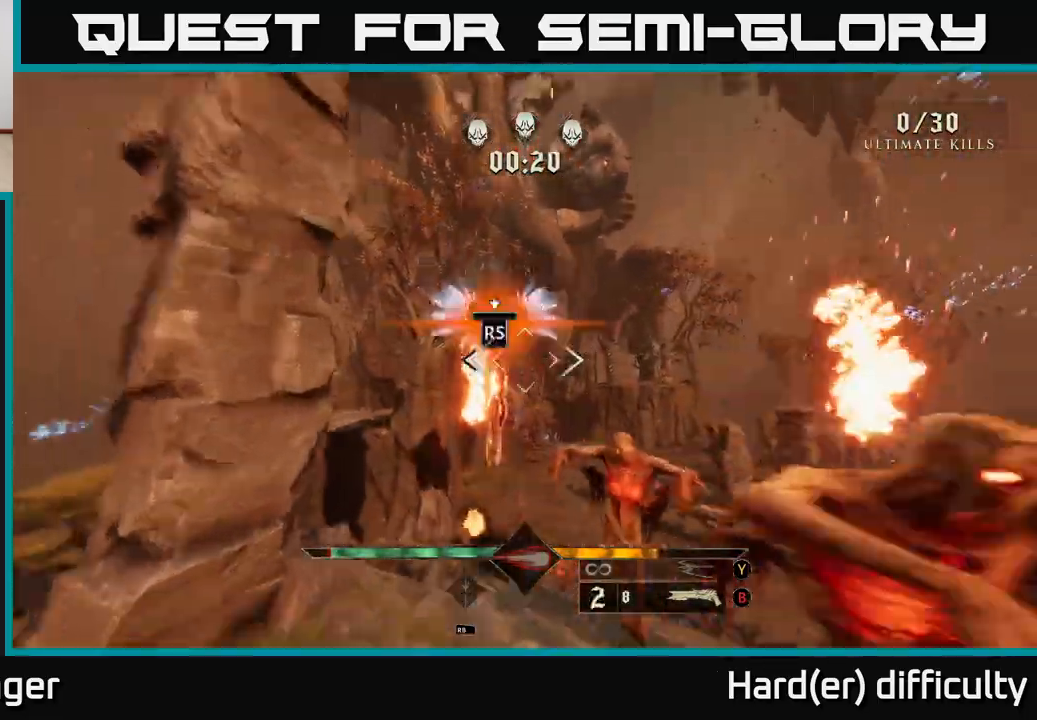
{"buttons": [], "left_stick": "up", "right_stick": "down-right", "events": [[17, "left_stick", "up-right"], [67, "right_stick", "down"], [117, "left_stick", "center"], [117, "right_stick", "center"], [200, "left_stick", "down"], [350, "left_stick", "up"], [383, "right_stick", "down-right"]]}
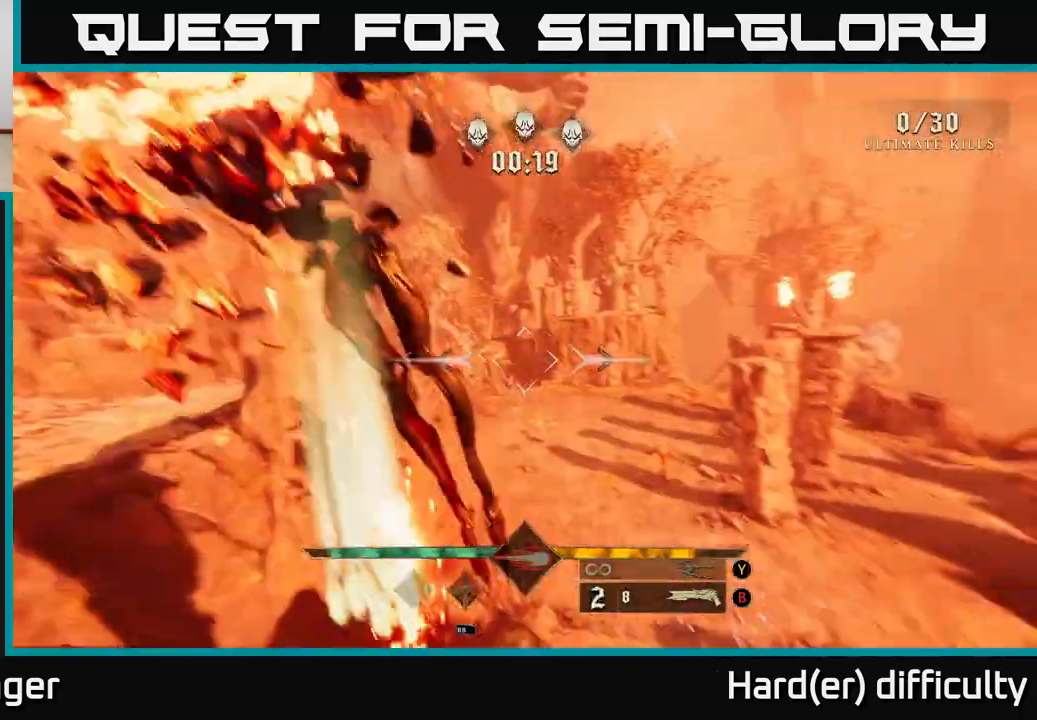
{"buttons": [], "left_stick": "up", "right_stick": "center", "events": [[17, "left_stick", "up-right"], [183, "right_stick", "center"], [233, "left_stick", "up"], [267, "X", "down"], [350, "X", "up"]]}
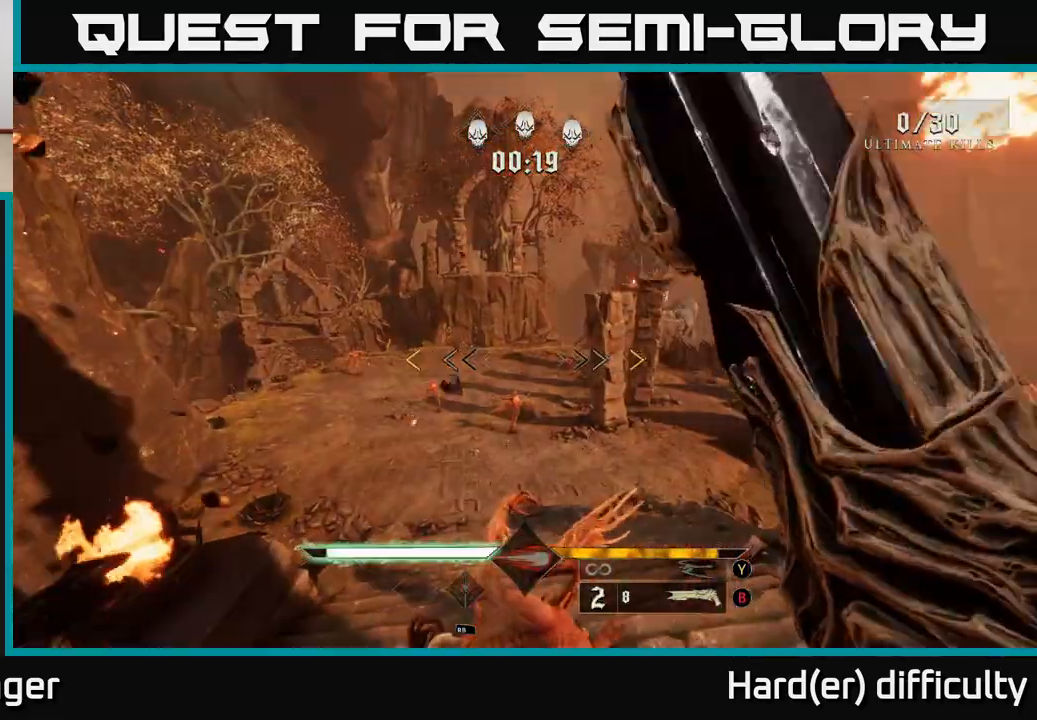
{"buttons": [], "left_stick": "up", "right_stick": "center", "events": [[83, "left_stick", "up-left"], [83, "right_stick", "down-right"], [233, "right_stick", "left"], [350, "right_stick", "center"], [383, "left_stick", "up"]]}
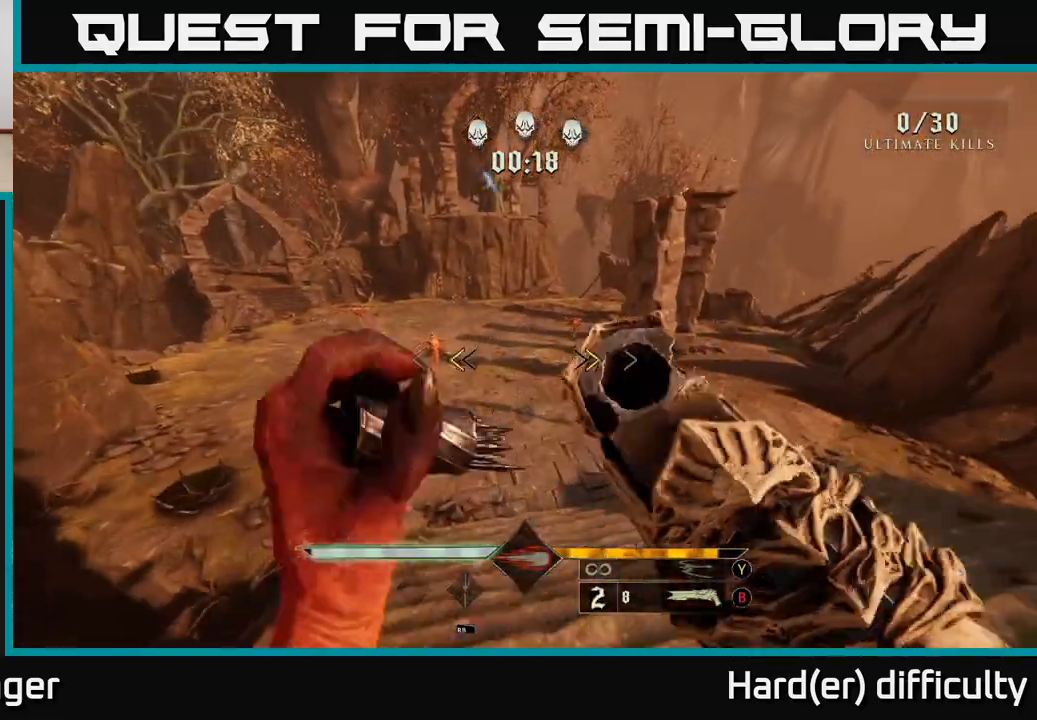
{"buttons": [], "left_stick": "up-left", "right_stick": "center", "events": [[17, "left_stick", "up-left"], [167, "X", "down"], [217, "X", "up"]]}
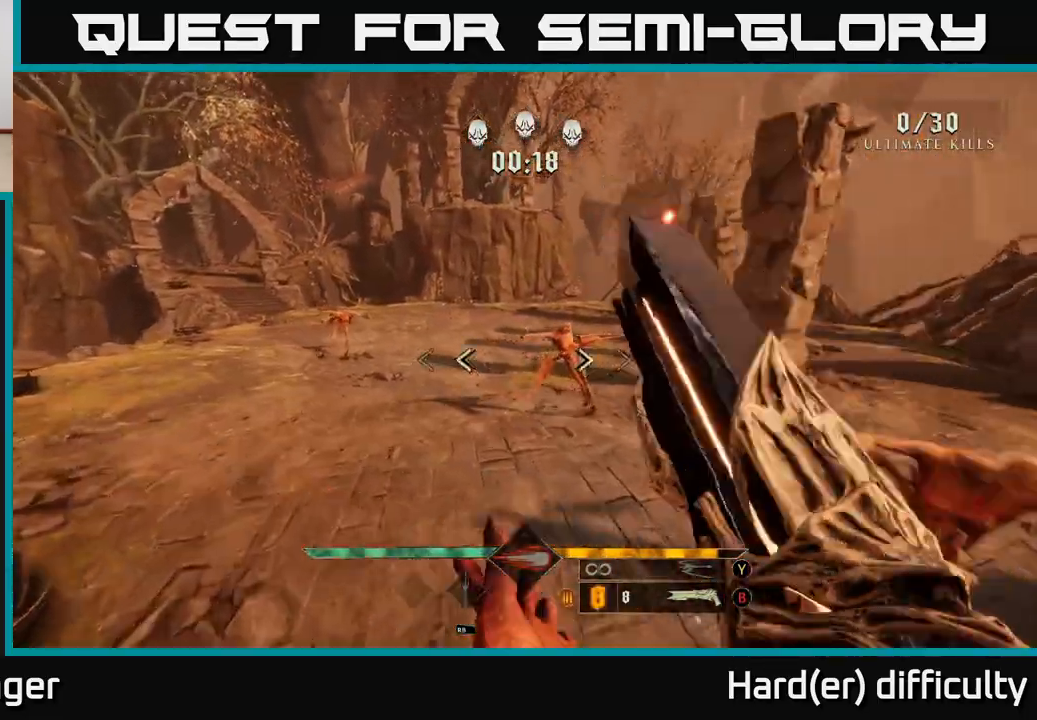
{"buttons": [], "left_stick": "left", "right_stick": "right", "events": [[33, "right_stick", "right"], [83, "R2", "down"], [167, "R2", "up"], [183, "right_stick", "center"], [200, "left_stick", "left"], [317, "left_stick", "up-left"], [400, "right_stick", "right"], [500, "left_stick", "left"]]}
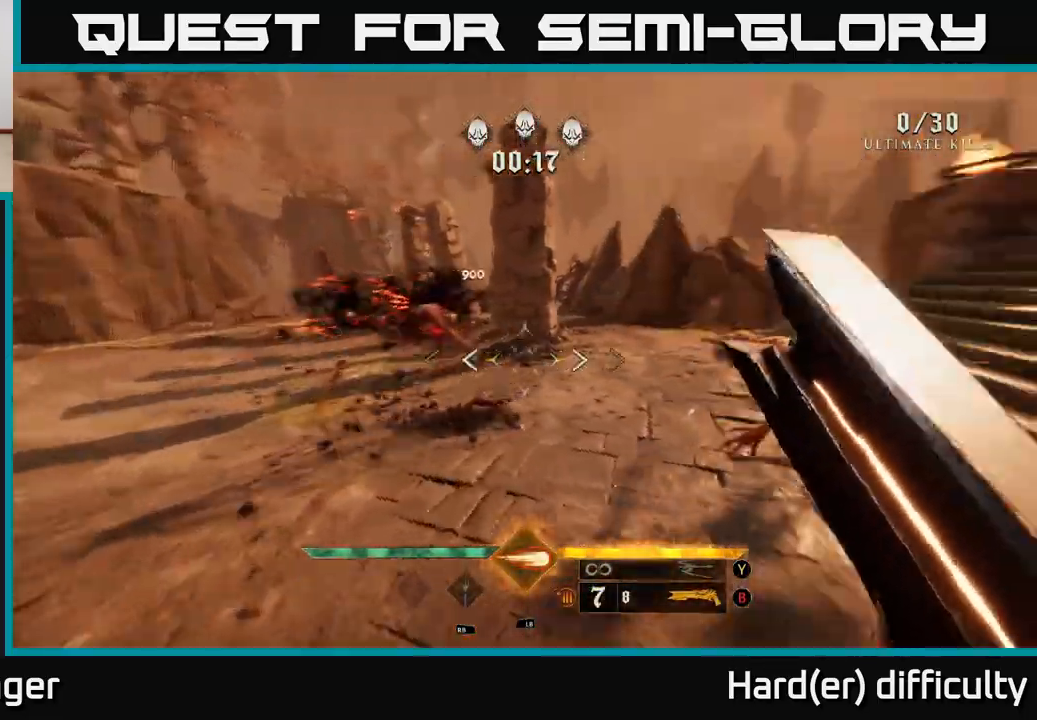
{"buttons": [], "left_stick": "down-left", "right_stick": "center", "events": [[50, "L2", "down"], [100, "left_stick", "down-left"], [183, "L2", "up"], [233, "left_stick", "down"], [383, "left_stick", "down-left"], [483, "right_stick", "center"]]}
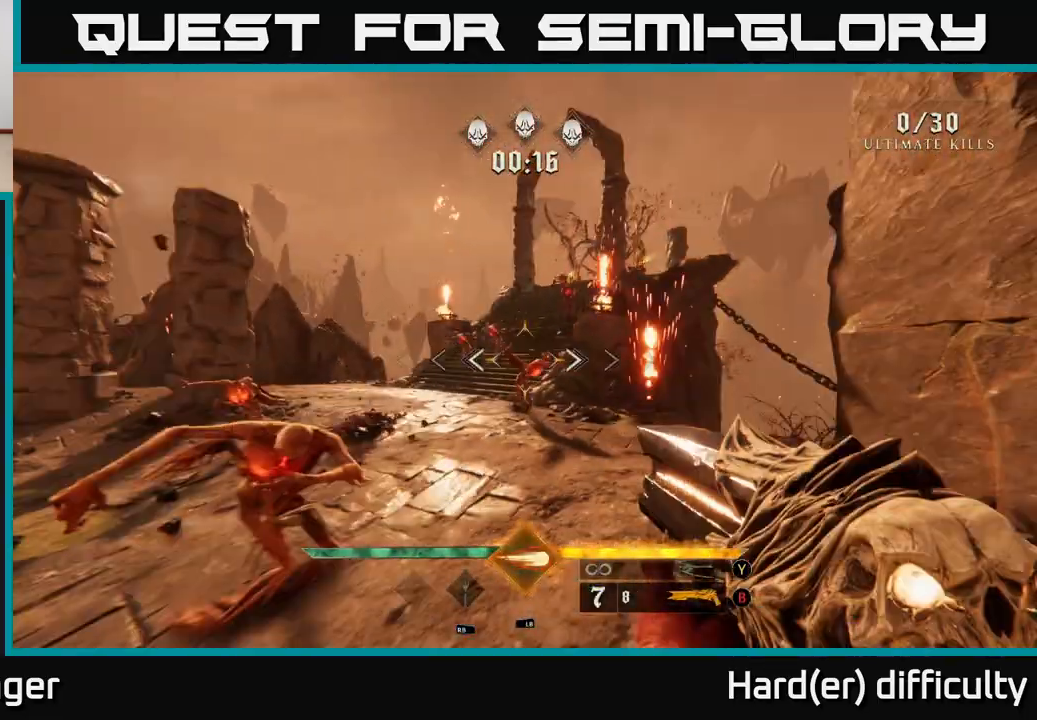
{"buttons": ["L1"], "left_stick": "left", "right_stick": "center", "events": [[200, "right_stick", "down-right"], [267, "right_stick", "center"], [333, "right_stick", "up-left"], [367, "L1", "down"], [417, "left_stick", "left"], [433, "right_stick", "center"]]}
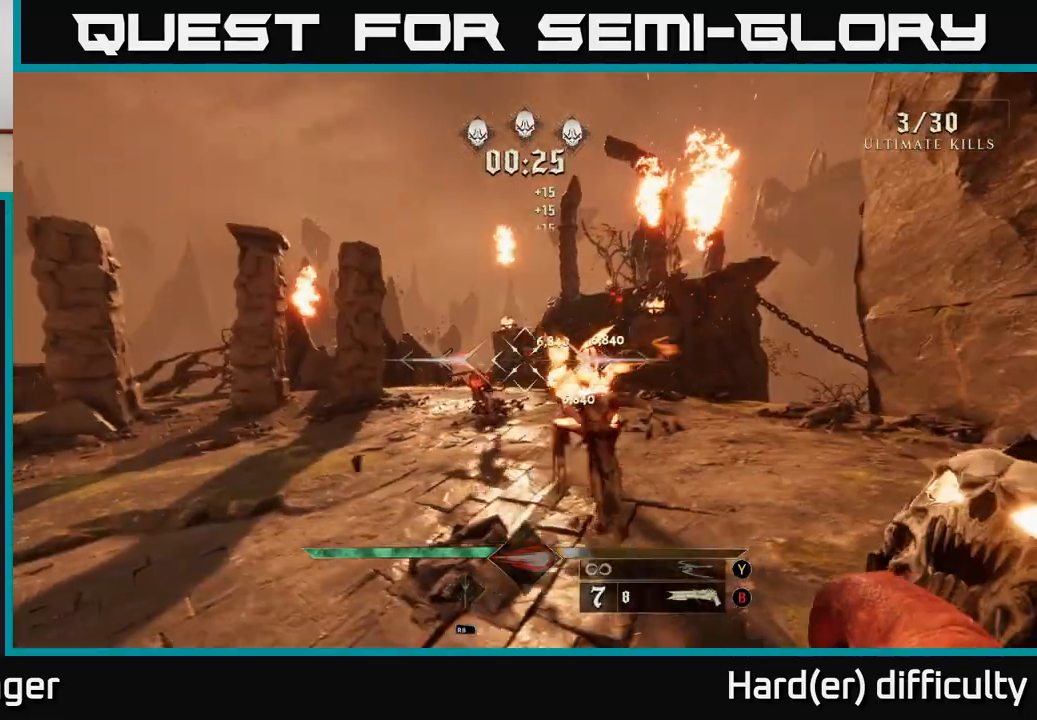
{"buttons": [], "left_stick": "up", "right_stick": "center", "events": [[33, "L1", "up"], [150, "right_stick", "down-right"], [267, "right_stick", "up-right"], [367, "right_stick", "center"], [417, "left_stick", "up"]]}
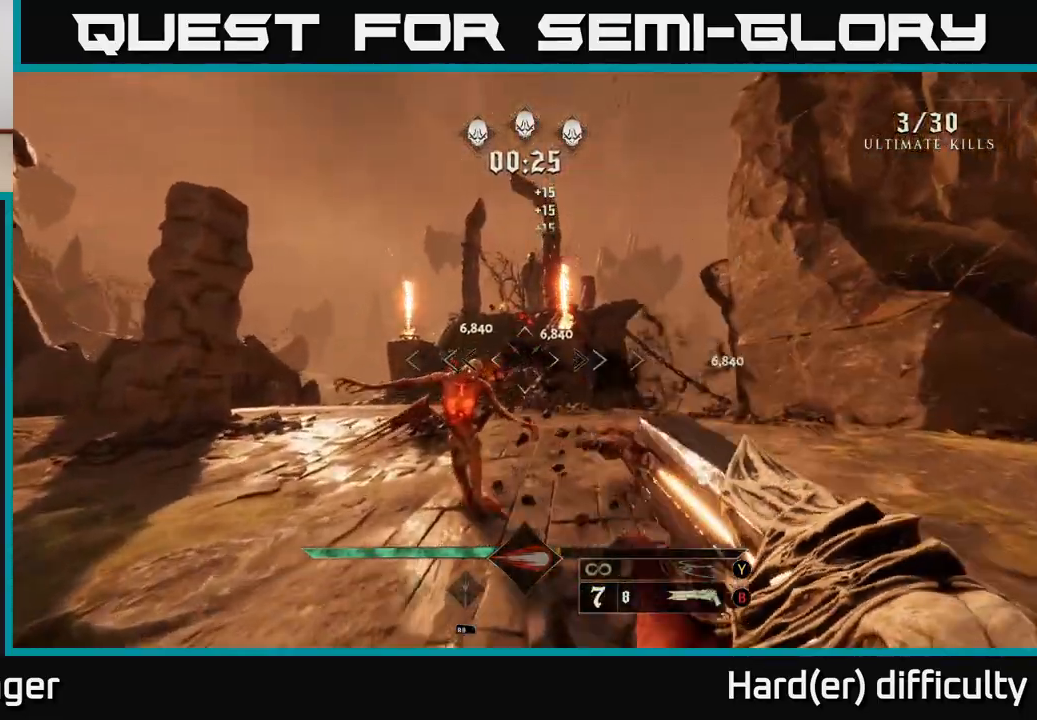
{"buttons": [], "left_stick": "down-left", "right_stick": "down", "events": [[67, "right_stick", "up"], [133, "left_stick", "left"], [167, "R2", "down"], [217, "right_stick", "center"], [250, "left_stick", "down"], [283, "R2", "up"], [417, "left_stick", "down-left"], [433, "right_stick", "down"]]}
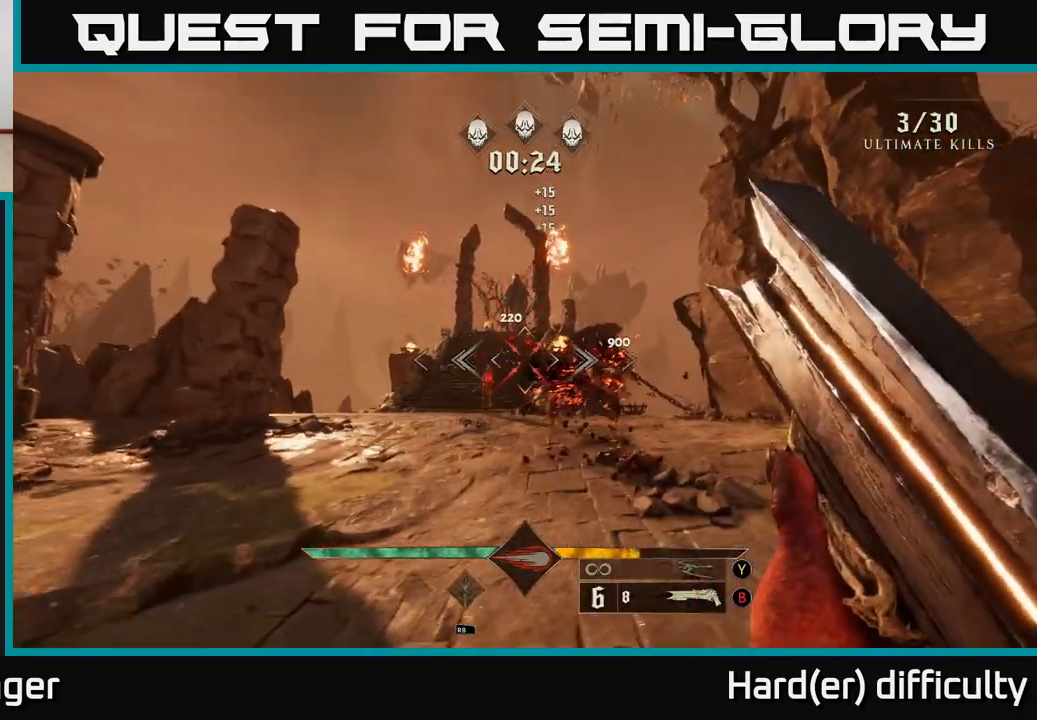
{"buttons": [], "left_stick": "left", "right_stick": "center", "events": [[33, "right_stick", "center"], [100, "left_stick", "up-left"], [250, "right_stick", "up-right"], [350, "right_stick", "center"], [483, "left_stick", "left"]]}
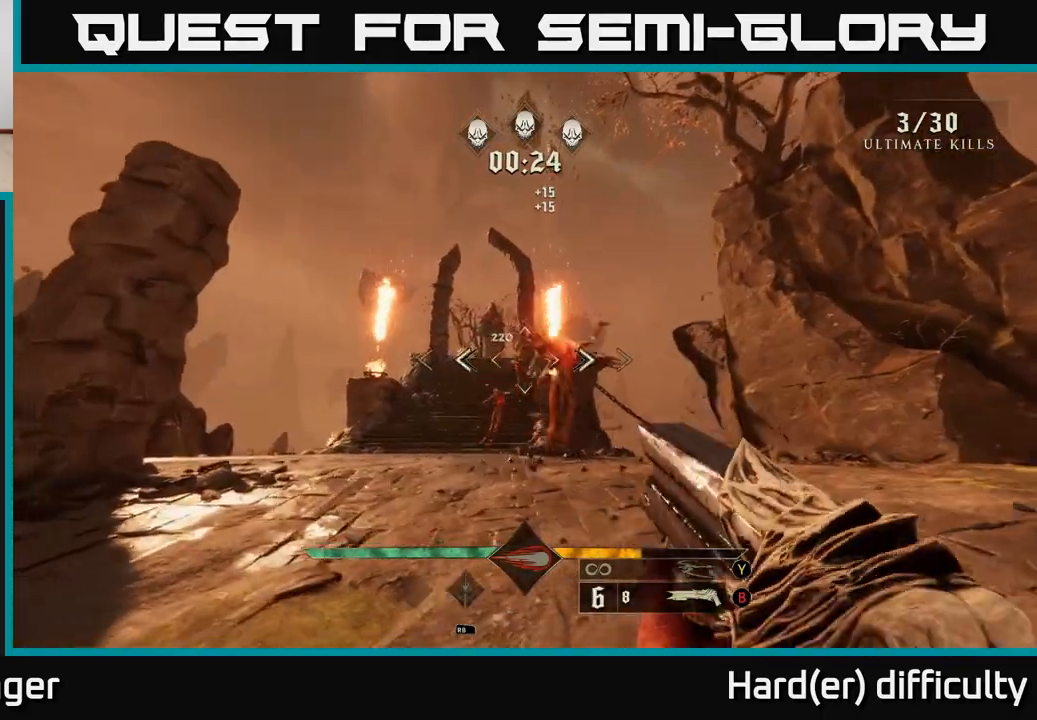
{"buttons": [], "left_stick": "down", "right_stick": "down", "events": [[17, "left_stick", "down-left"], [17, "right_stick", "down-right"], [50, "R2", "down"], [117, "right_stick", "center"], [167, "R2", "up"], [400, "right_stick", "down"], [467, "left_stick", "down"]]}
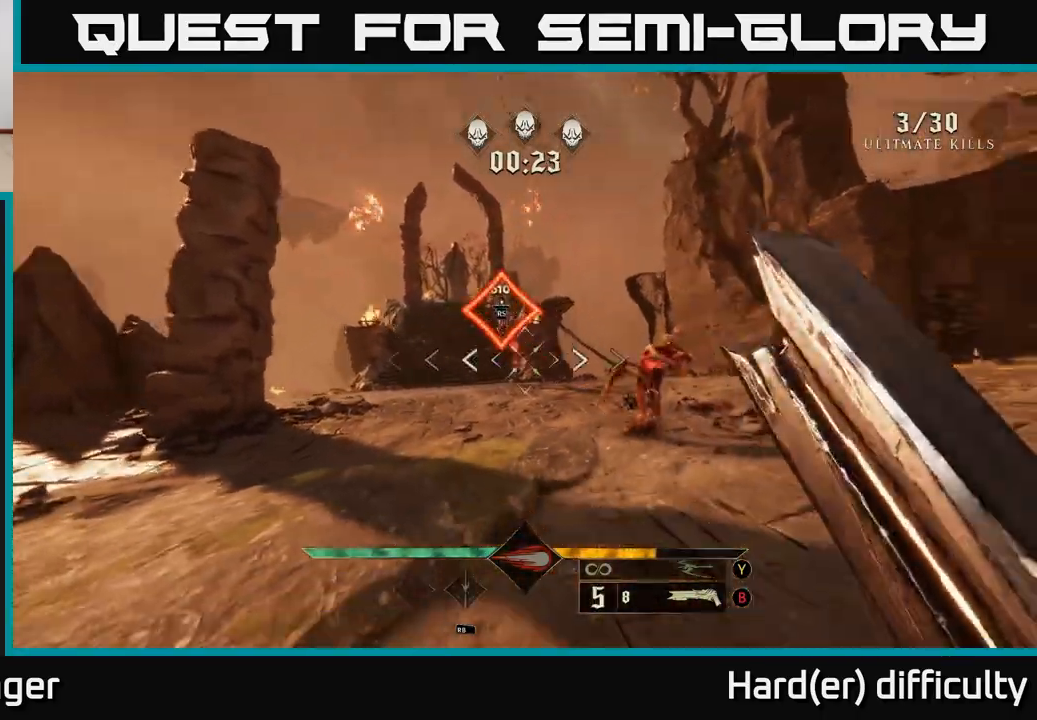
{"buttons": [], "left_stick": "down-right", "right_stick": "center", "events": [[17, "left_stick", "down-right"], [50, "right_stick", "center"], [350, "Y", "down"], [417, "Y", "up"]]}
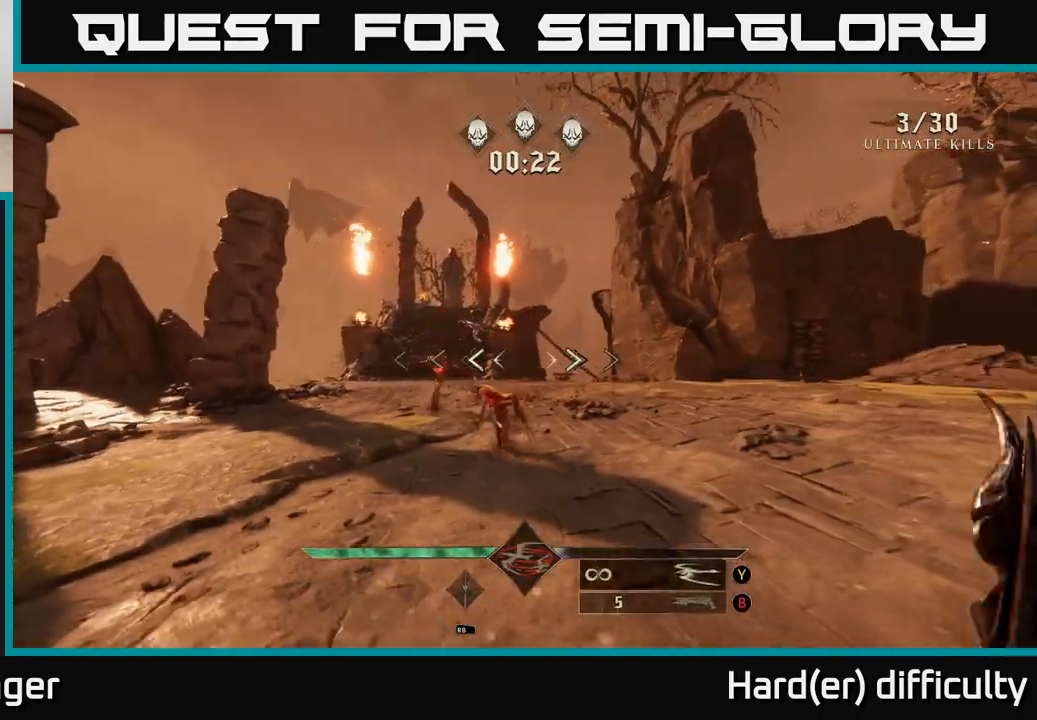
{"buttons": [], "left_stick": "down-right", "right_stick": "center", "events": [[100, "left_stick", "down"], [100, "right_stick", "down"], [200, "left_stick", "center"], [250, "right_stick", "center"], [267, "left_stick", "up-left"], [350, "R2", "down"], [400, "right_stick", "up-left"], [433, "R2", "up"], [450, "left_stick", "center"], [483, "right_stick", "center"], [500, "left_stick", "down-right"]]}
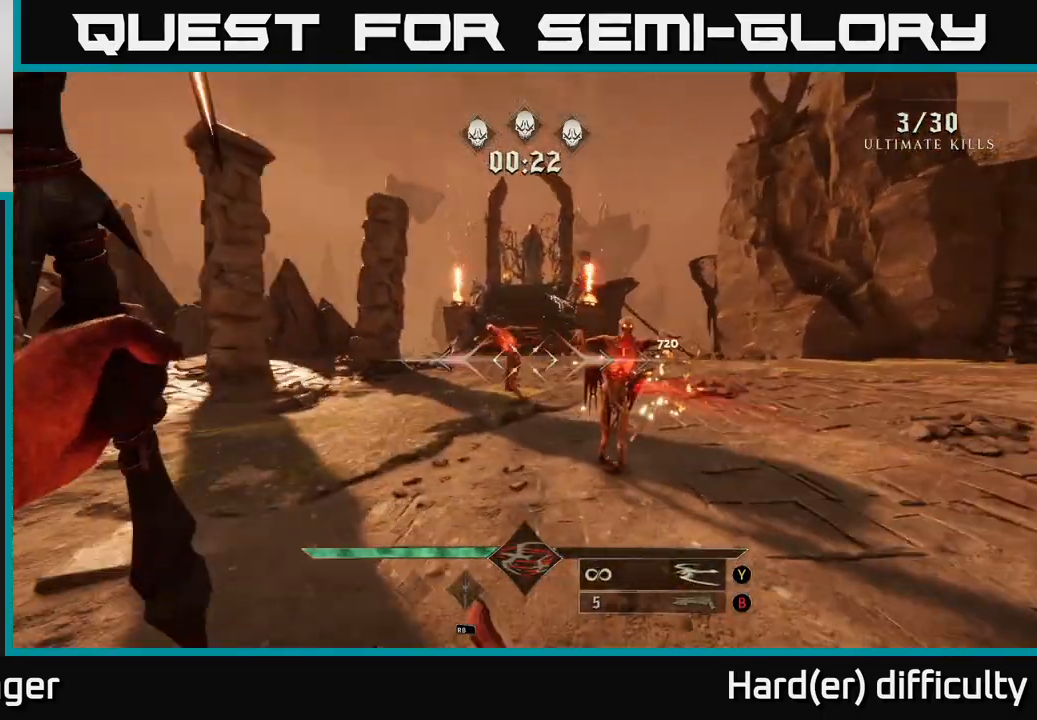
{"buttons": [], "left_stick": "up-right", "right_stick": "center", "events": [[183, "left_stick", "down-left"], [200, "right_stick", "up-left"], [250, "R2", "down"], [283, "right_stick", "center"], [317, "left_stick", "right"], [350, "R2", "up"], [417, "left_stick", "up-right"]]}
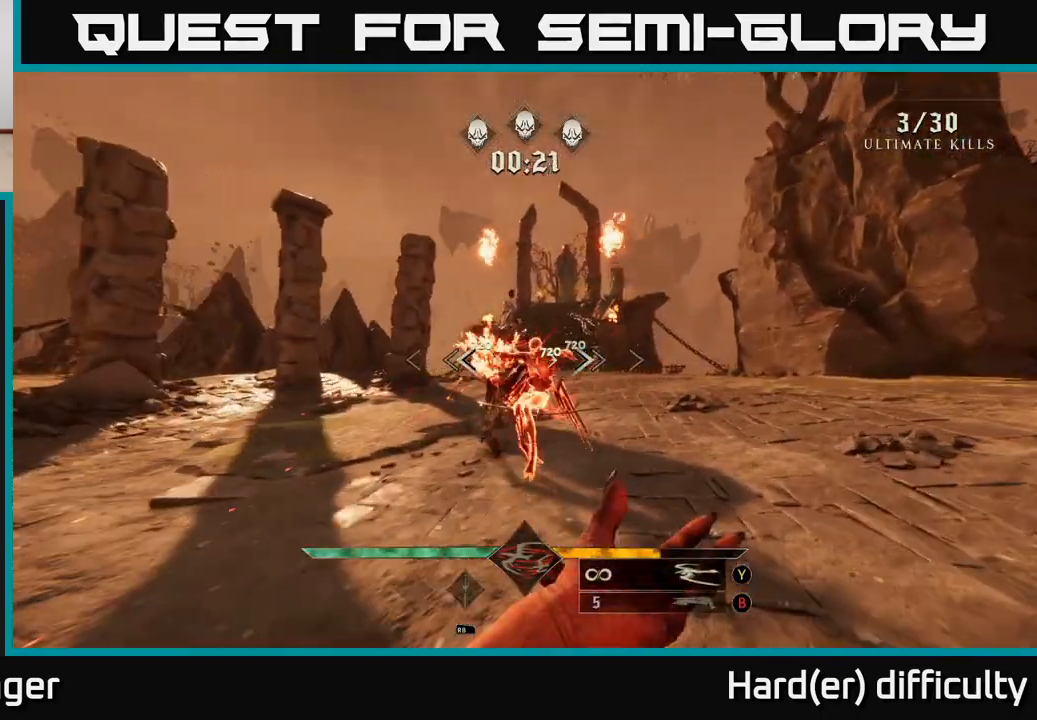
{"buttons": [], "left_stick": "up", "right_stick": "right", "events": [[83, "right_stick", "down"], [133, "left_stick", "down-right"], [133, "right_stick", "left"], [200, "right_stick", "center"], [333, "left_stick", "up-right"], [417, "right_stick", "right"], [450, "left_stick", "up"]]}
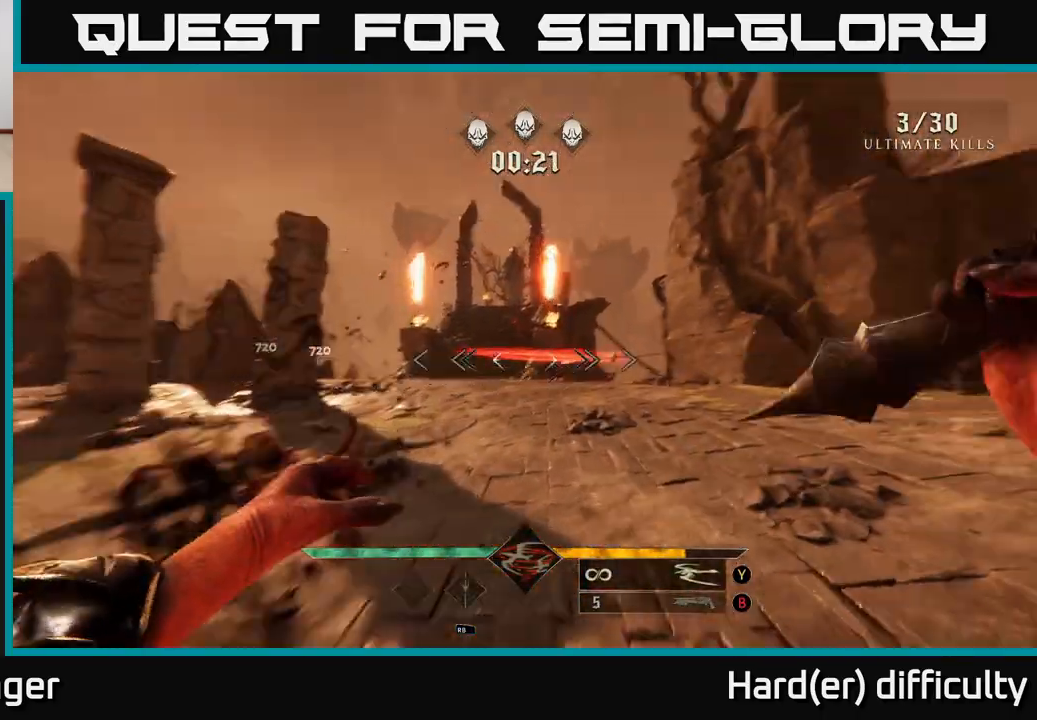
{"buttons": [], "left_stick": "up", "right_stick": "center", "events": [[83, "right_stick", "up"], [133, "right_stick", "center"], [300, "right_stick", "up-left"], [383, "right_stick", "center"]]}
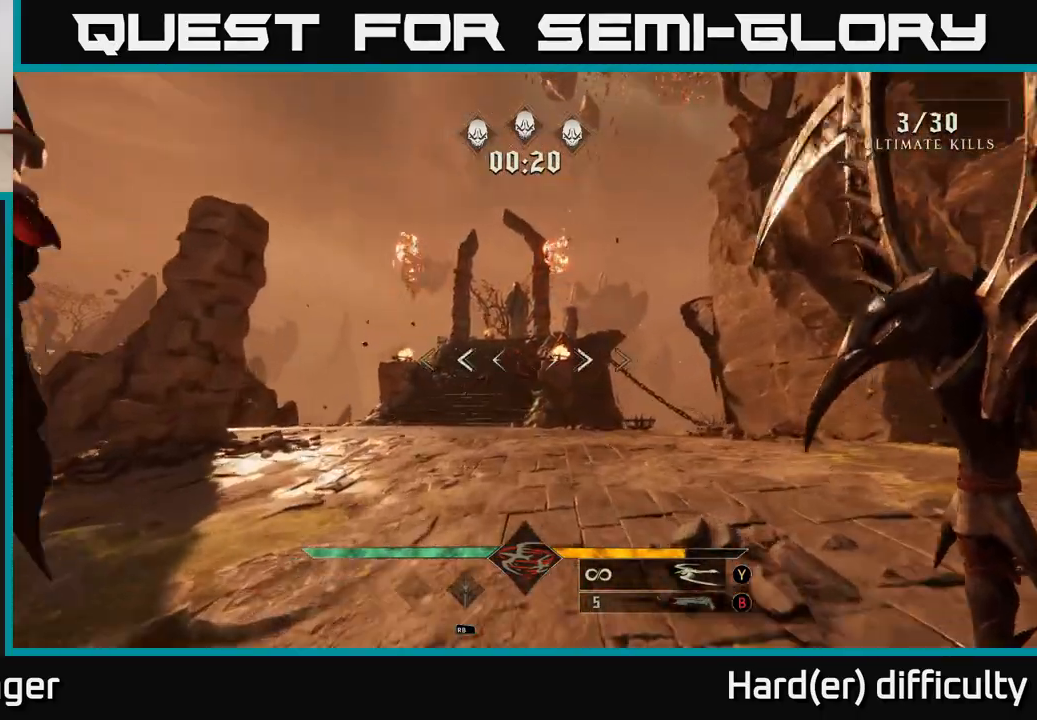
{"buttons": ["R2"], "left_stick": "up", "right_stick": "center", "events": [[67, "R2", "down"], [67, "right_stick", "up-left"], [117, "right_stick", "center"], [183, "R2", "up"], [400, "right_stick", "right"], [483, "R2", "down"], [483, "right_stick", "center"]]}
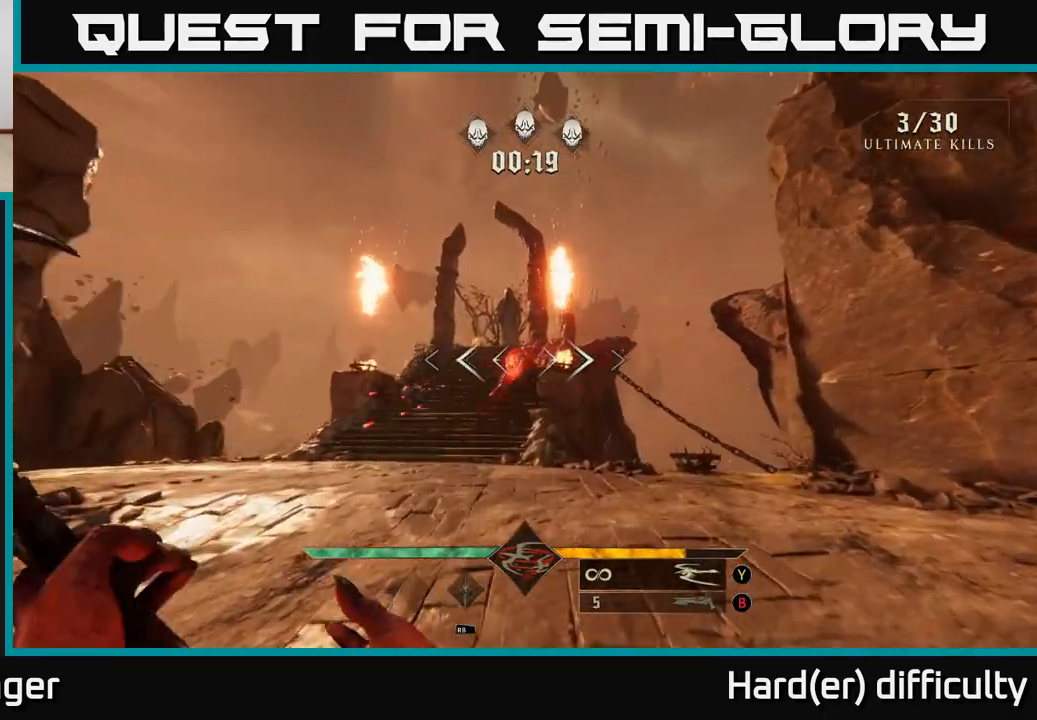
{"buttons": ["L2"], "left_stick": "down", "right_stick": "right", "events": [[50, "R2", "up"], [183, "right_stick", "right"], [200, "left_stick", "up-left"], [333, "left_stick", "down-left"], [433, "left_stick", "down"], [500, "L2", "down"]]}
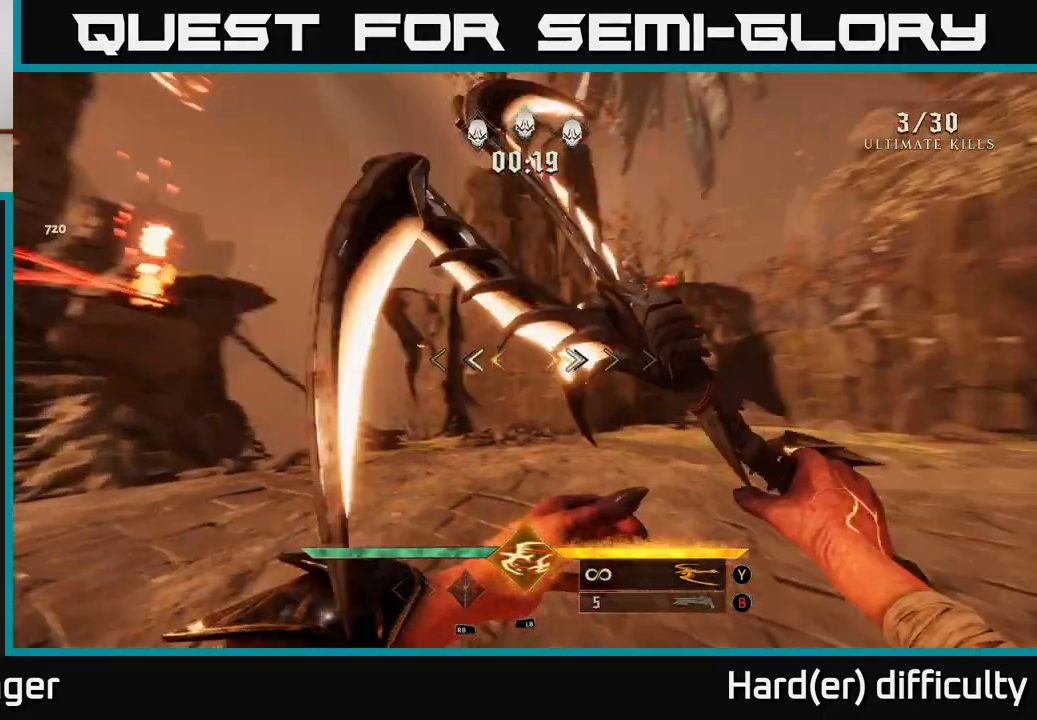
{"buttons": [], "left_stick": "left", "right_stick": "right", "events": [[133, "L2", "up"], [250, "left_stick", "down-right"], [417, "left_stick", "down-left"], [483, "left_stick", "left"]]}
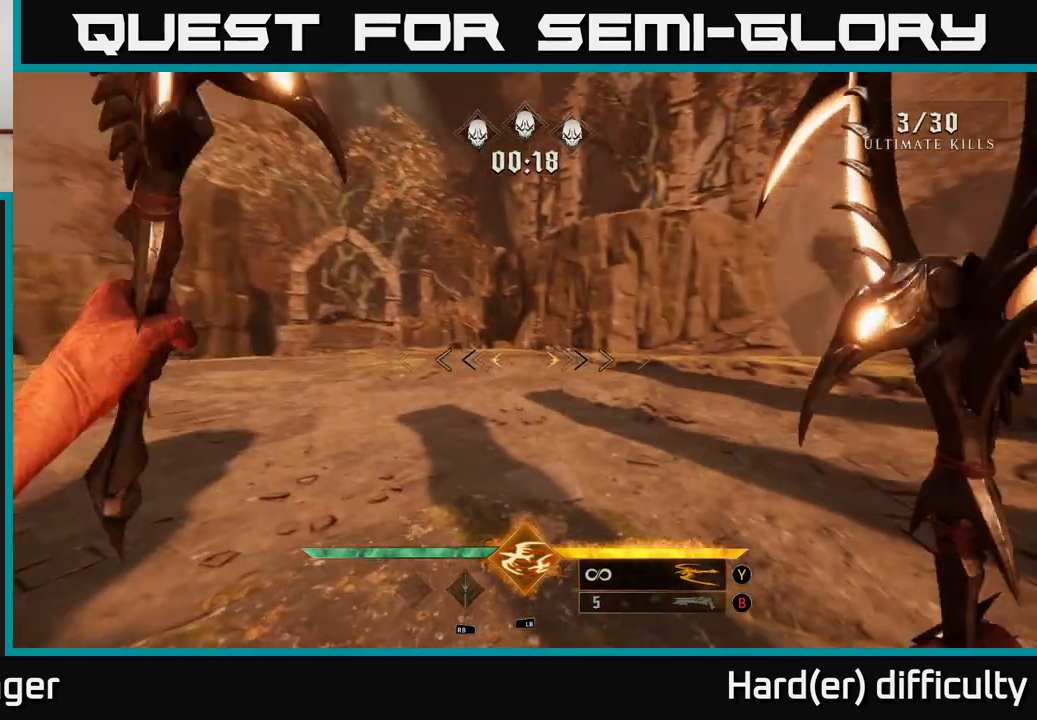
{"buttons": [], "left_stick": "up", "right_stick": "right", "events": [[100, "left_stick", "up-left"], [100, "right_stick", "center"], [183, "right_stick", "right"], [200, "left_stick", "up"], [317, "left_stick", "up-left"], [417, "left_stick", "up"]]}
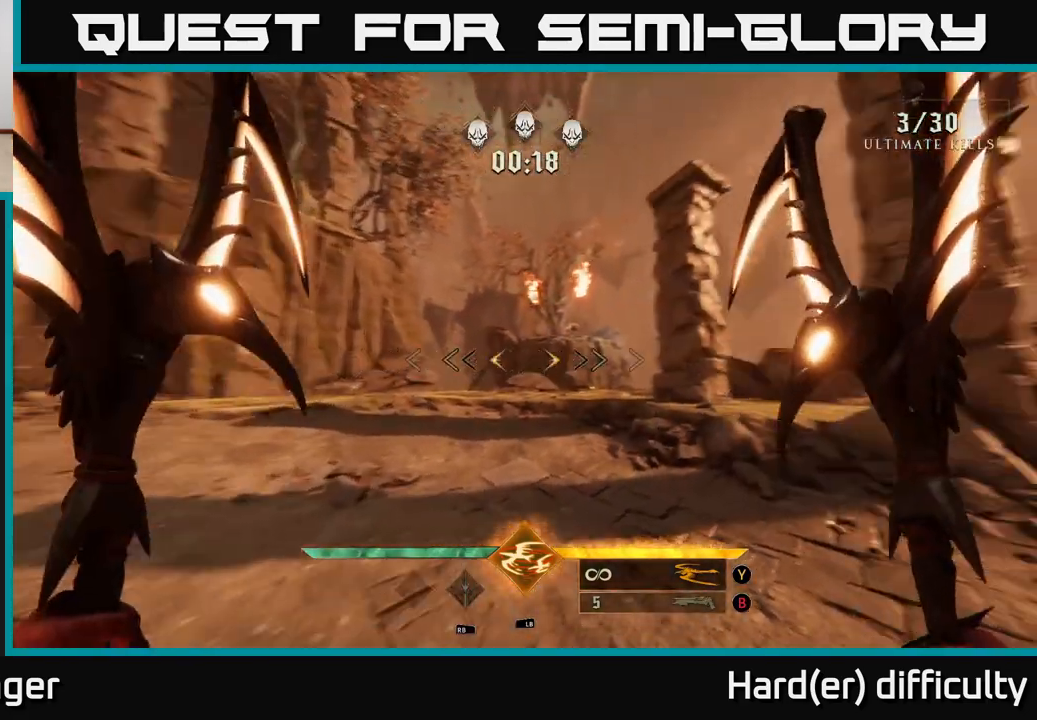
{"buttons": [], "left_stick": "up", "right_stick": "center", "events": [[83, "right_stick", "center"], [200, "L2", "down"], [267, "right_stick", "up"], [350, "L2", "up"], [417, "right_stick", "center"]]}
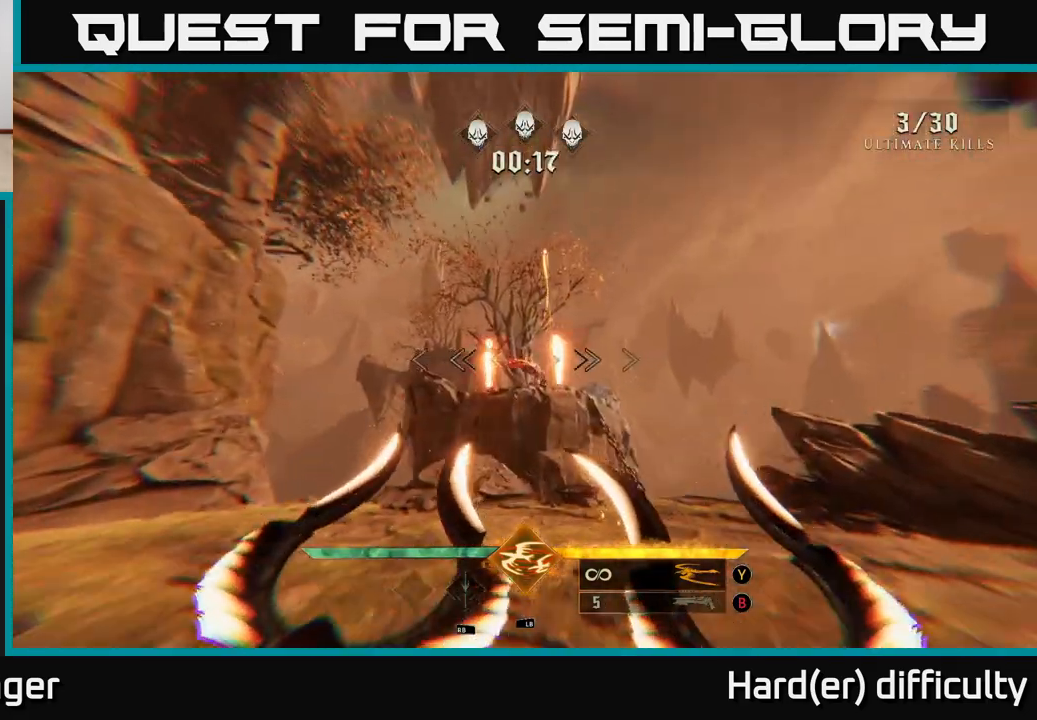
{"buttons": [], "left_stick": "up", "right_stick": "center", "events": [[167, "R2", "down"], [233, "R2", "up"]]}
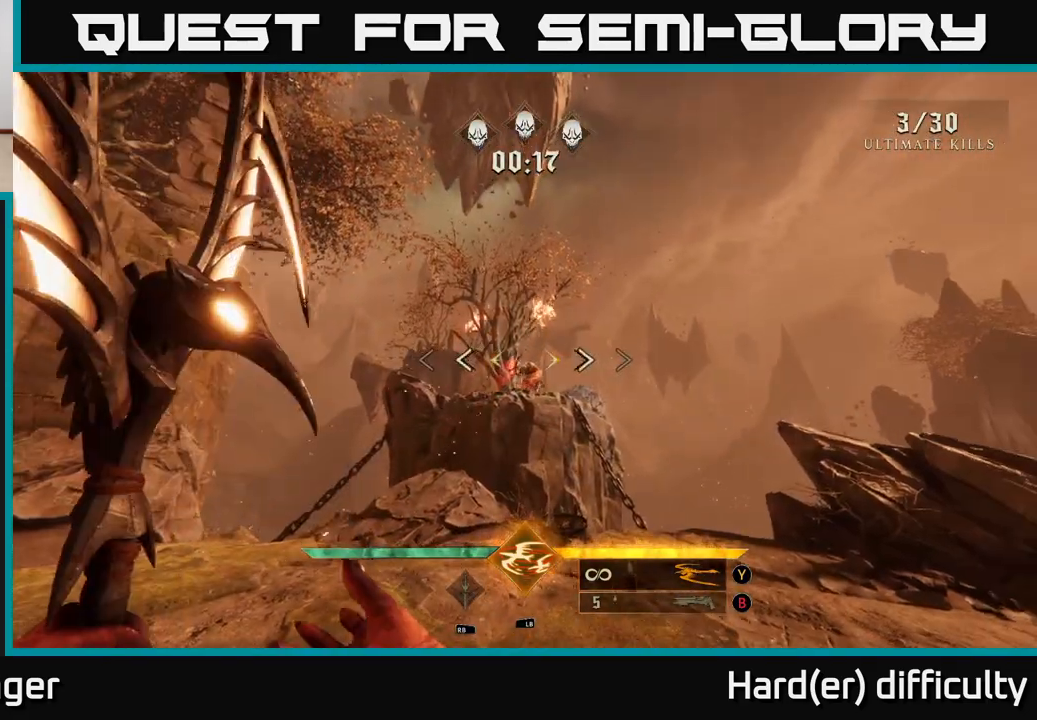
{"buttons": ["A"], "left_stick": "up", "right_stick": "center", "events": [[50, "R2", "down"], [167, "R2", "up"], [267, "left_stick", "up-left"], [433, "A", "down"], [433, "left_stick", "up"]]}
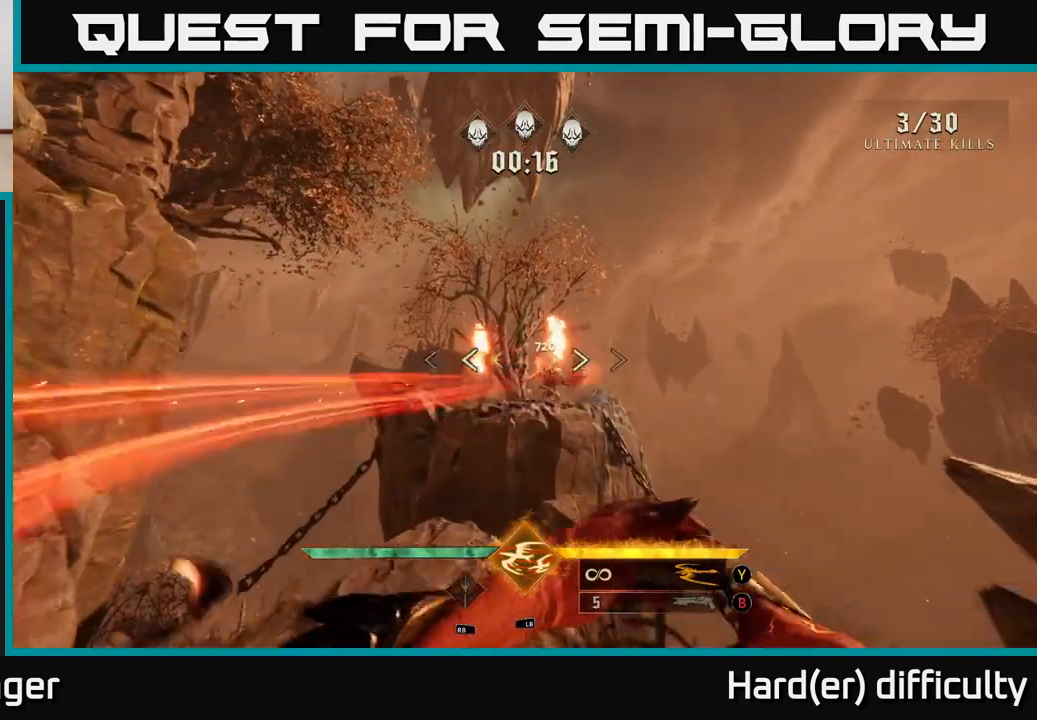
{"buttons": ["R2"], "left_stick": "down", "right_stick": "up-right", "events": [[33, "A", "up"], [217, "right_stick", "down-right"], [283, "left_stick", "center"], [317, "right_stick", "center"], [417, "left_stick", "down"], [450, "R2", "down"], [500, "right_stick", "up-right"]]}
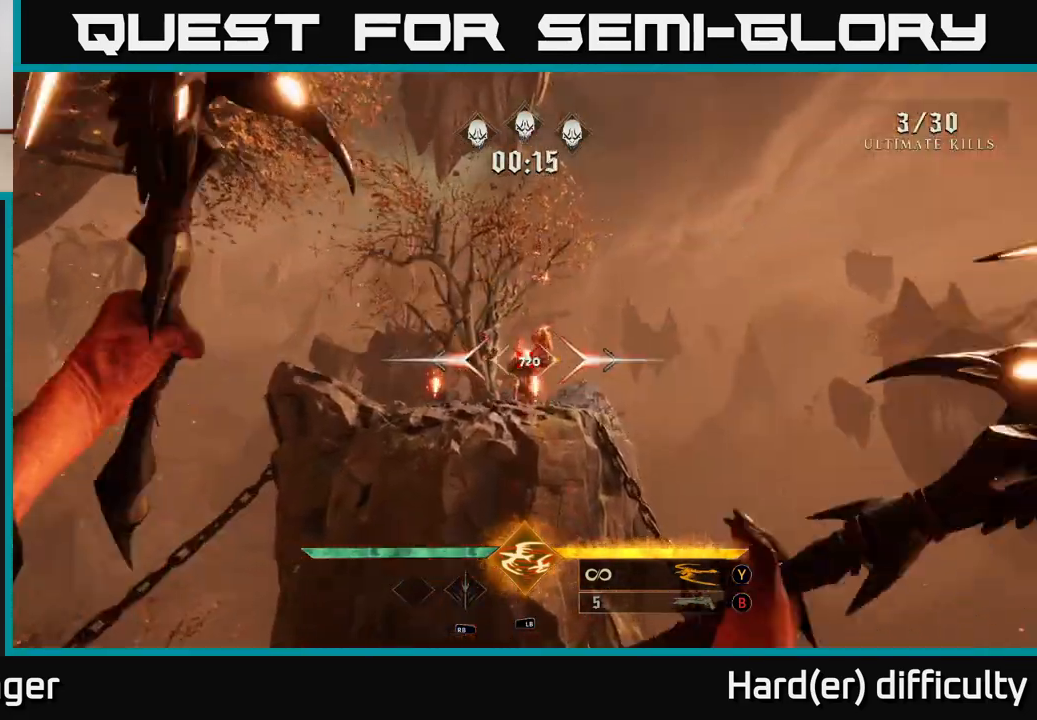
{"buttons": [], "left_stick": "down-left", "right_stick": "center", "events": [[17, "left_stick", "down-left"], [33, "R2", "up"], [133, "right_stick", "center"], [217, "left_stick", "center"], [317, "right_stick", "up"], [333, "left_stick", "down-left"], [367, "R2", "down"], [450, "R2", "up"], [450, "right_stick", "center"]]}
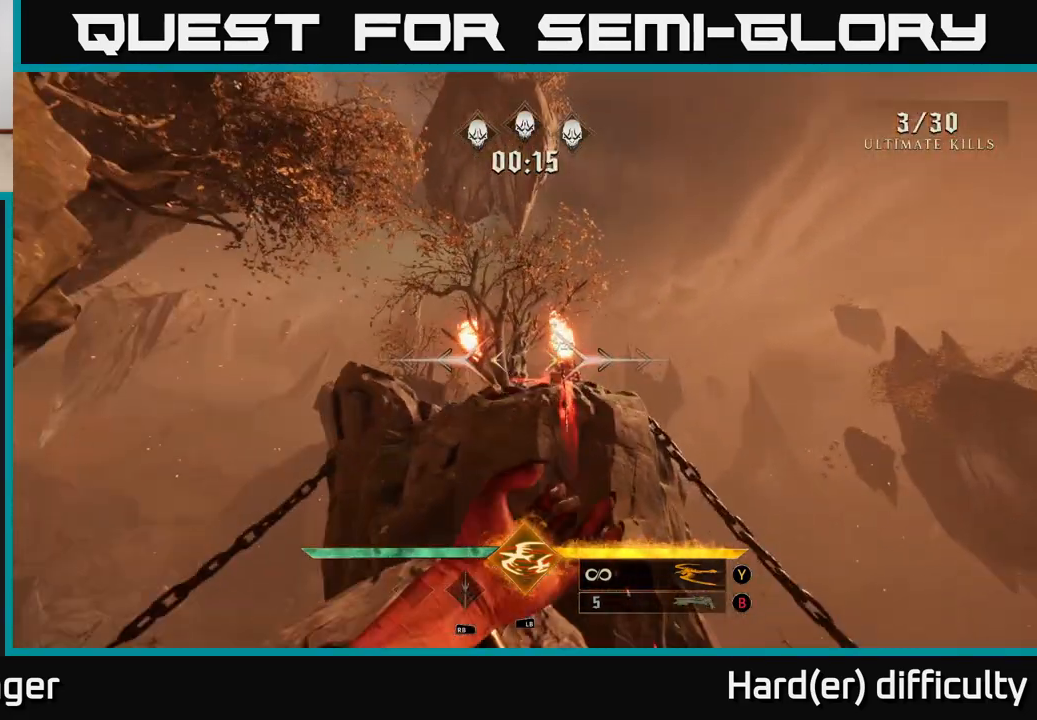
{"buttons": [], "left_stick": "up", "right_stick": "center", "events": [[117, "right_stick", "down-right"], [300, "right_stick", "down-left"], [367, "right_stick", "center"], [400, "left_stick", "up"]]}
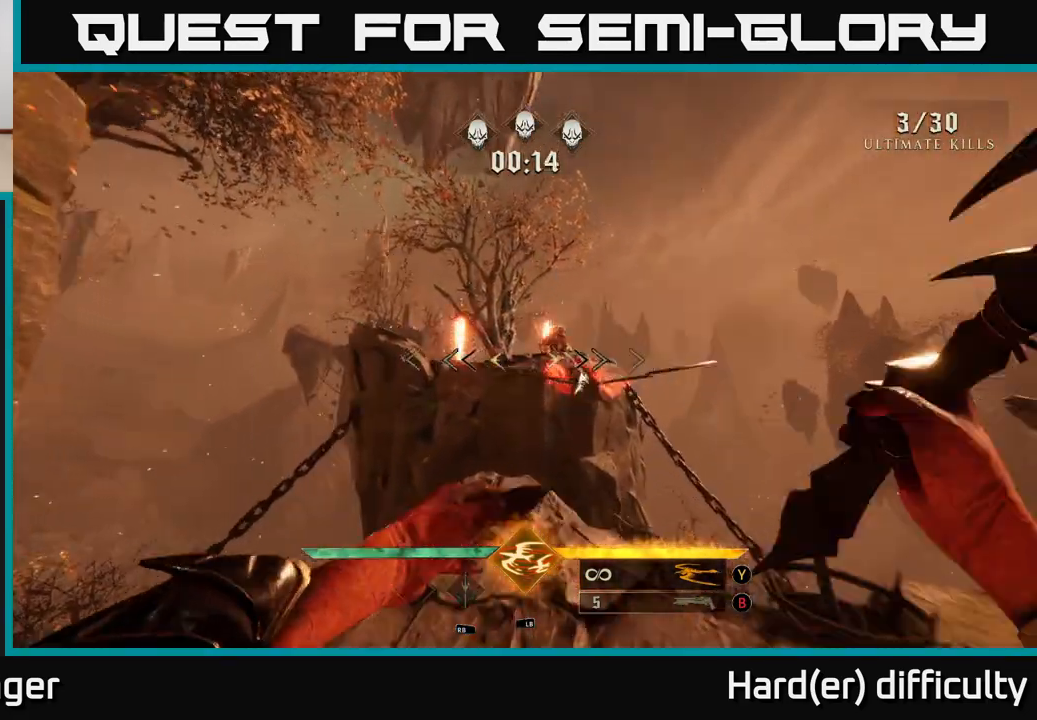
{"buttons": [], "left_stick": "center", "right_stick": "center", "events": [[83, "right_stick", "up-right"], [183, "right_stick", "center"], [200, "R2", "down"], [217, "left_stick", "down"], [300, "R2", "up"], [367, "left_stick", "center"]]}